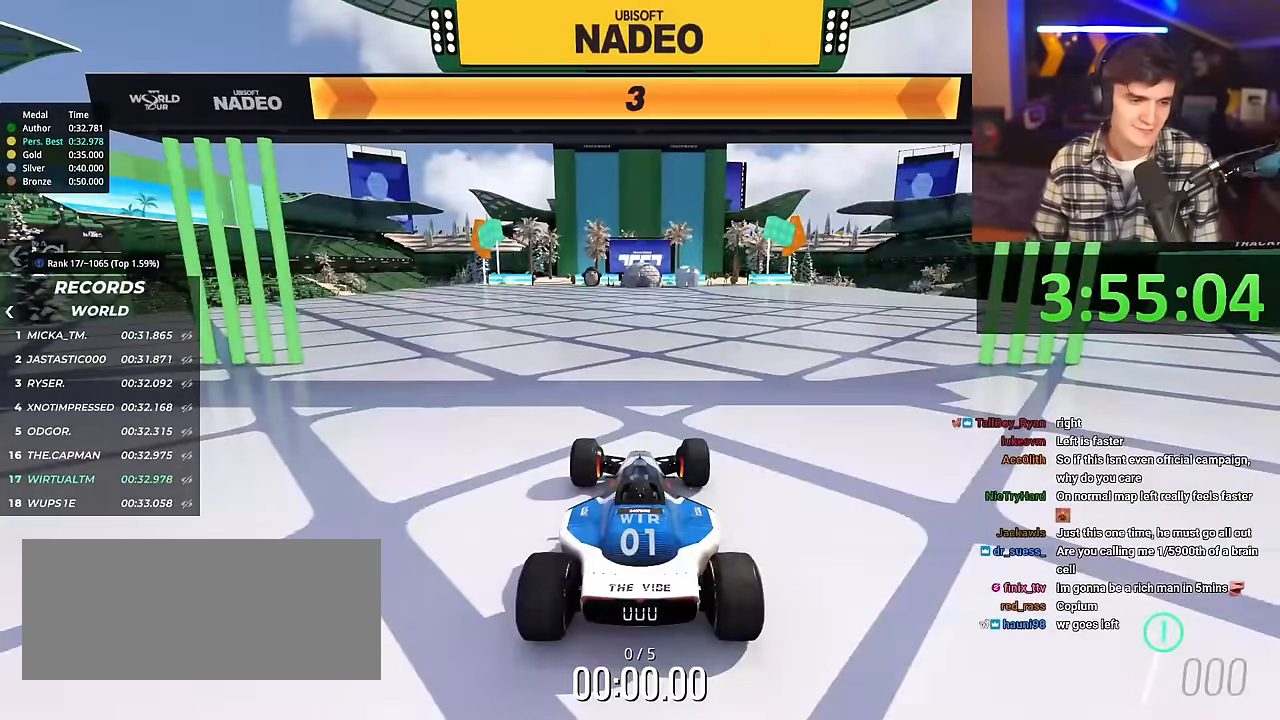
Gameplay with keyboard; each line is a JSON object with the keys held at the frame after it. "events" lists presses ("down") and releases ("up") of "brake", "down", "left", "right" and "up" between this image and that frame as [ms after this image, input, new state], when the widget could be followed in between. No other keys are recorded. Mouse input is not recorded. Key names are as the overlay labels them; some are game actions (e.g. jump) rather than physical keys.
{"keys": ["right", "up"], "events": []}
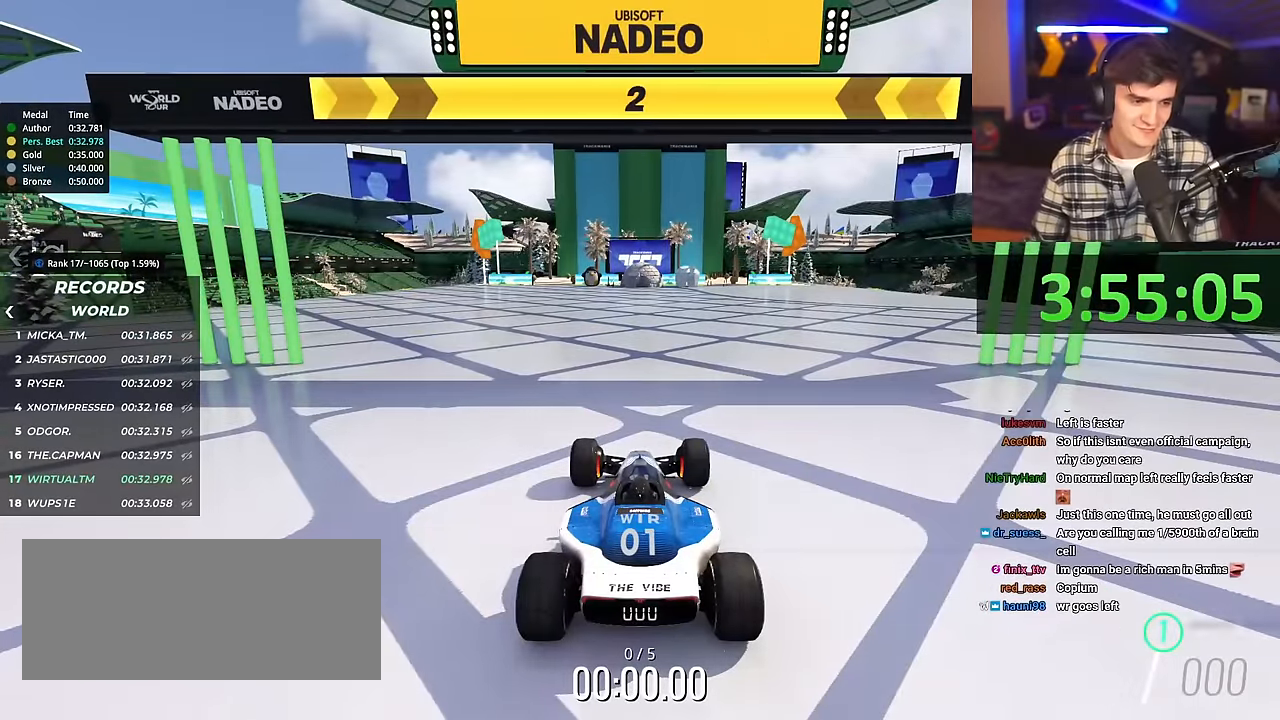
{"keys": ["right", "up"], "events": []}
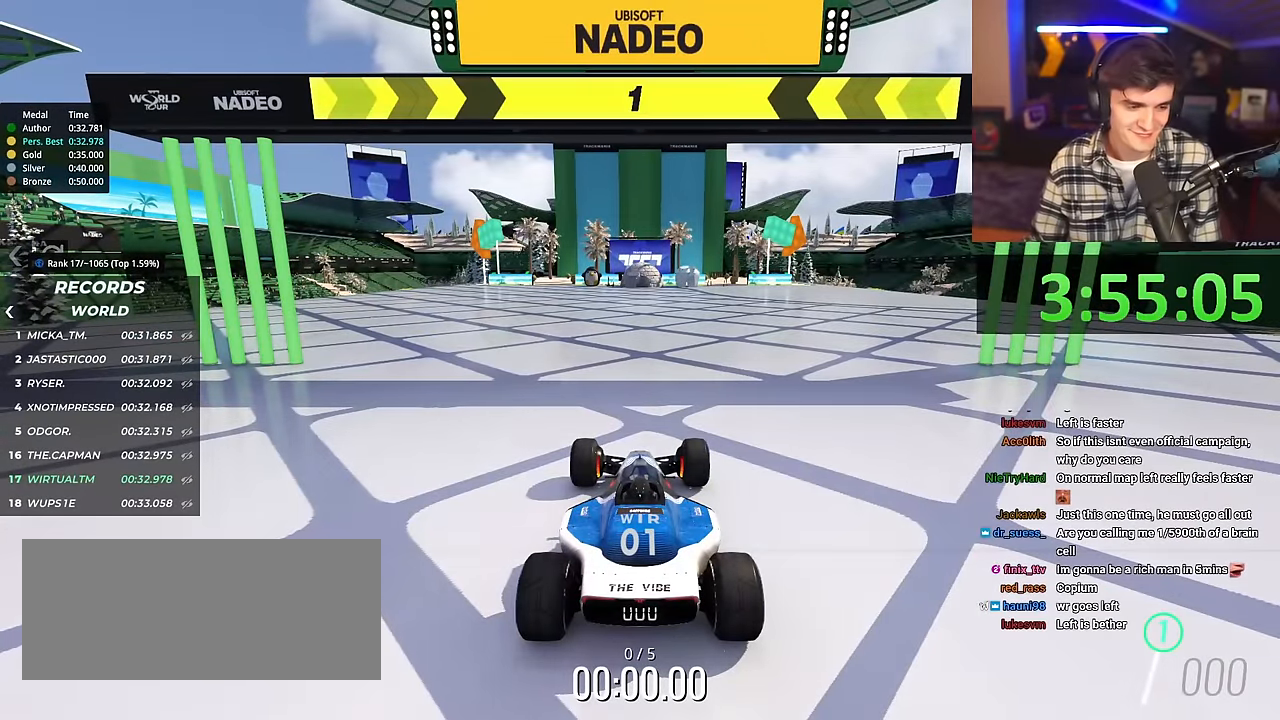
{"keys": ["right", "up"], "events": []}
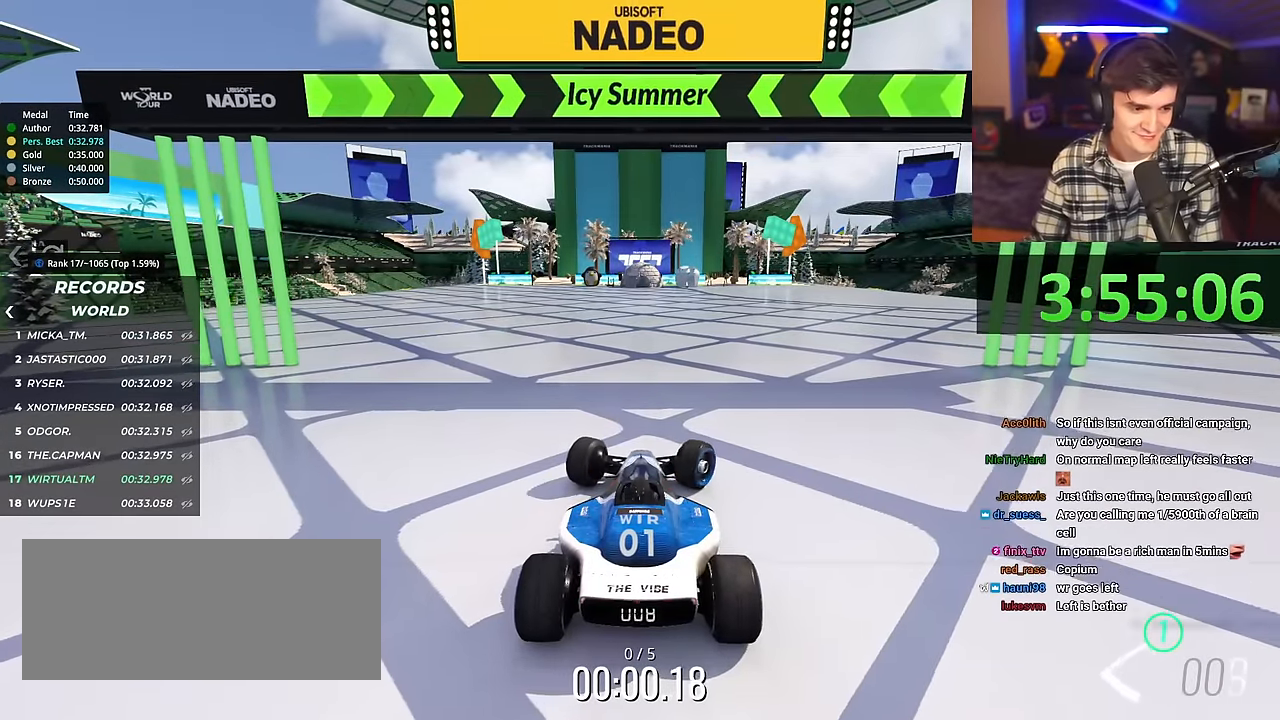
{"keys": ["up"], "events": [[166, "right", "up"]]}
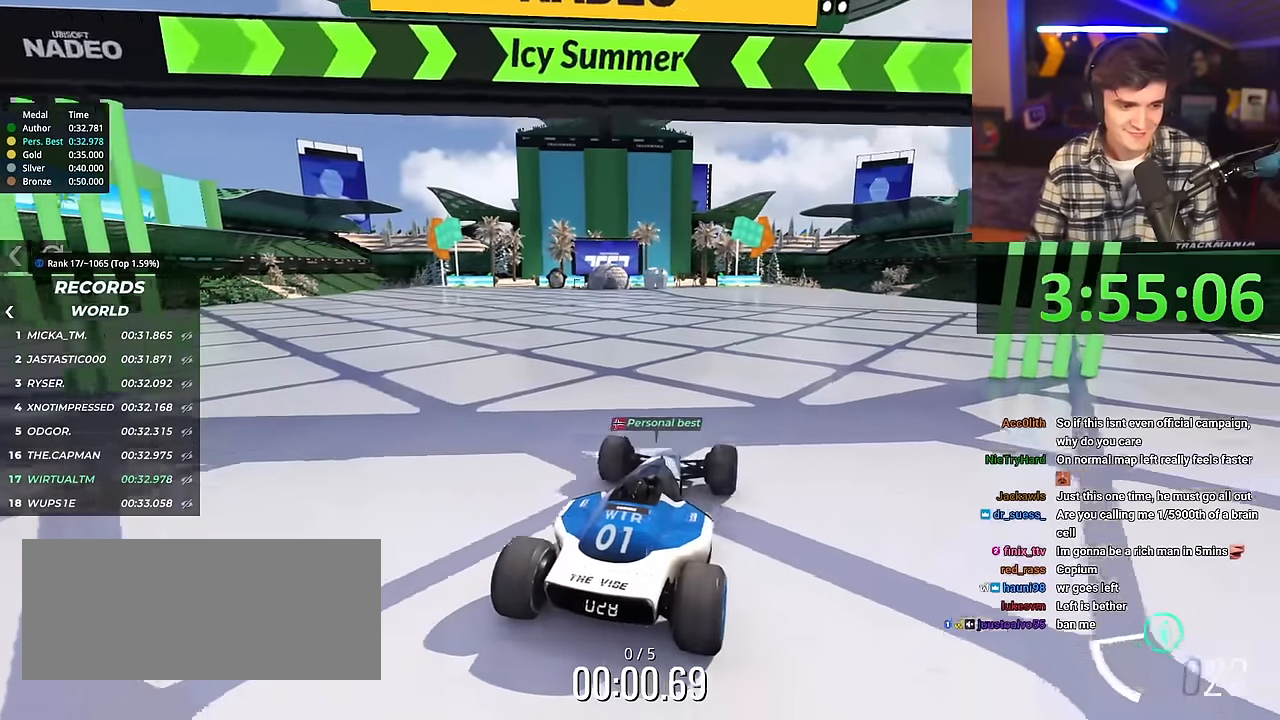
{"keys": ["up"], "events": []}
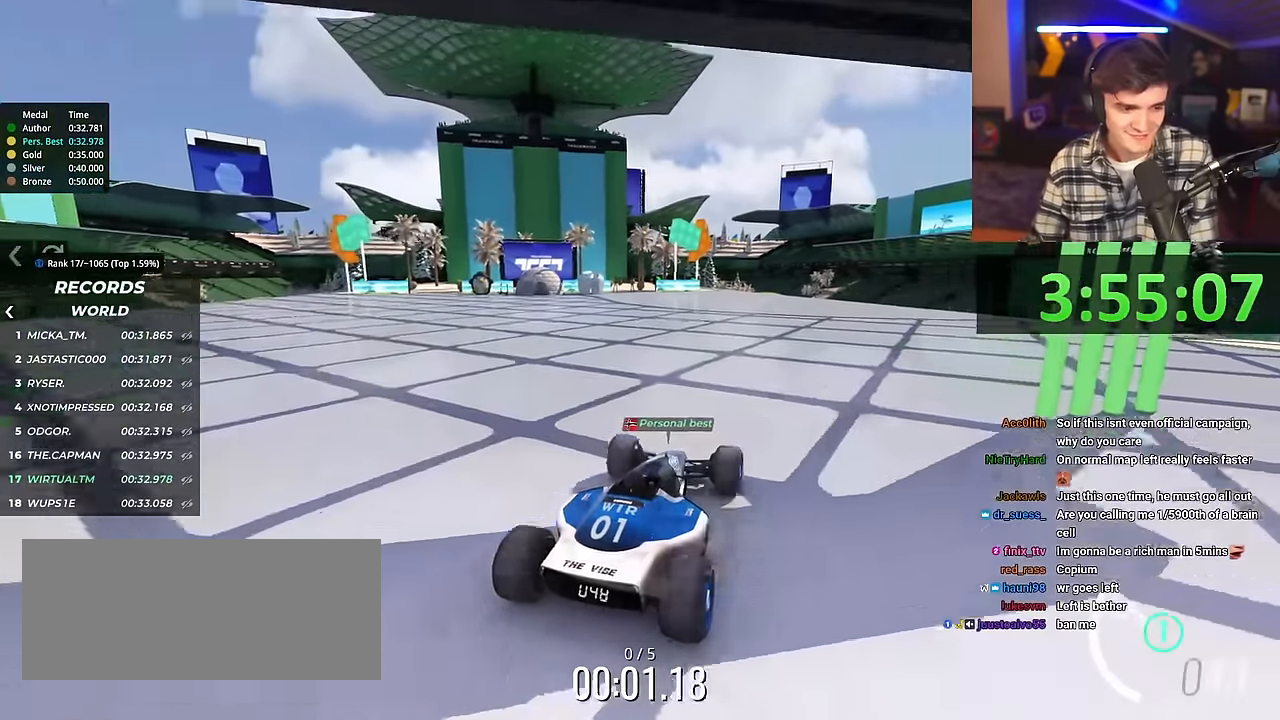
{"keys": ["up"], "events": [[433, "left", "down"], [467, "left", "up"]]}
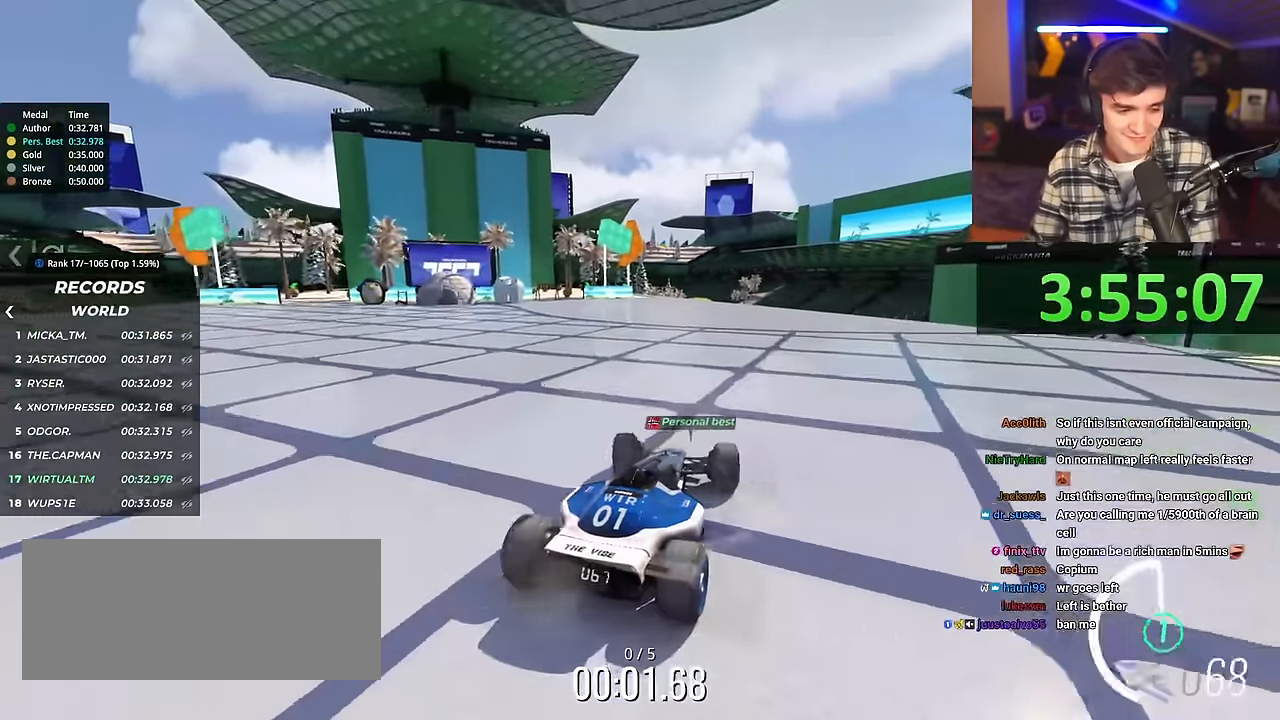
{"keys": ["up"], "events": []}
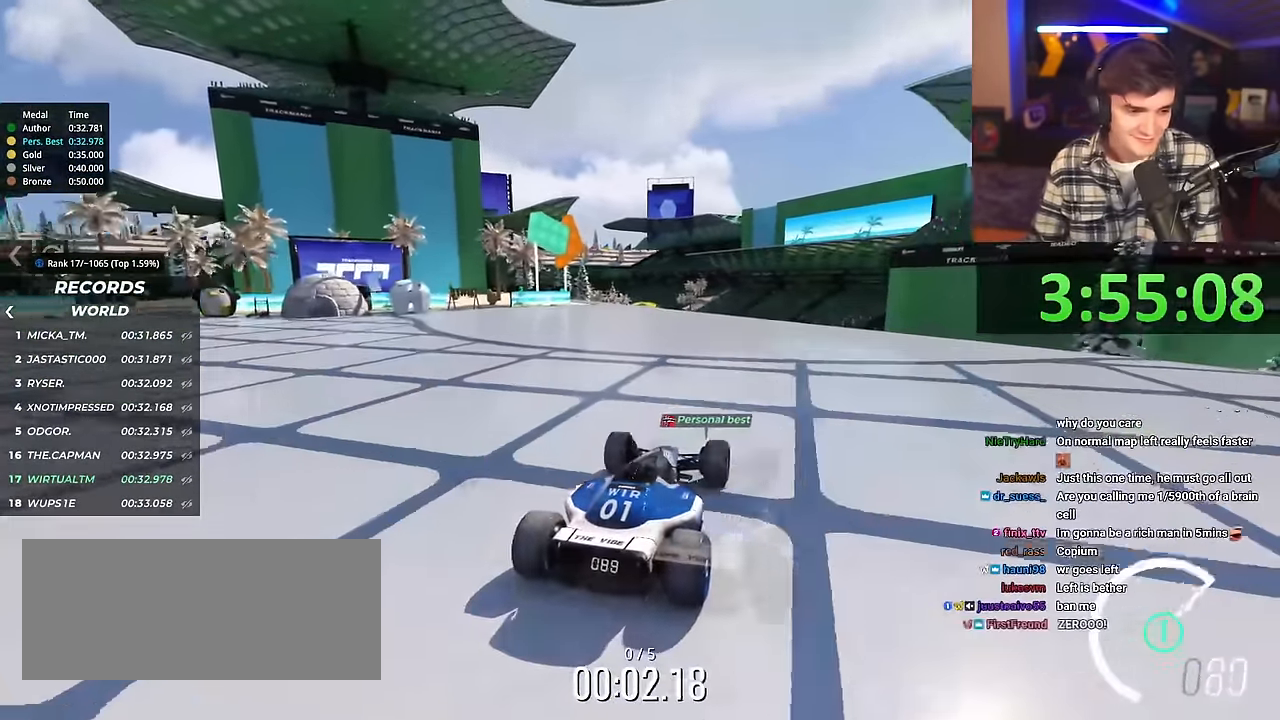
{"keys": ["up"], "events": []}
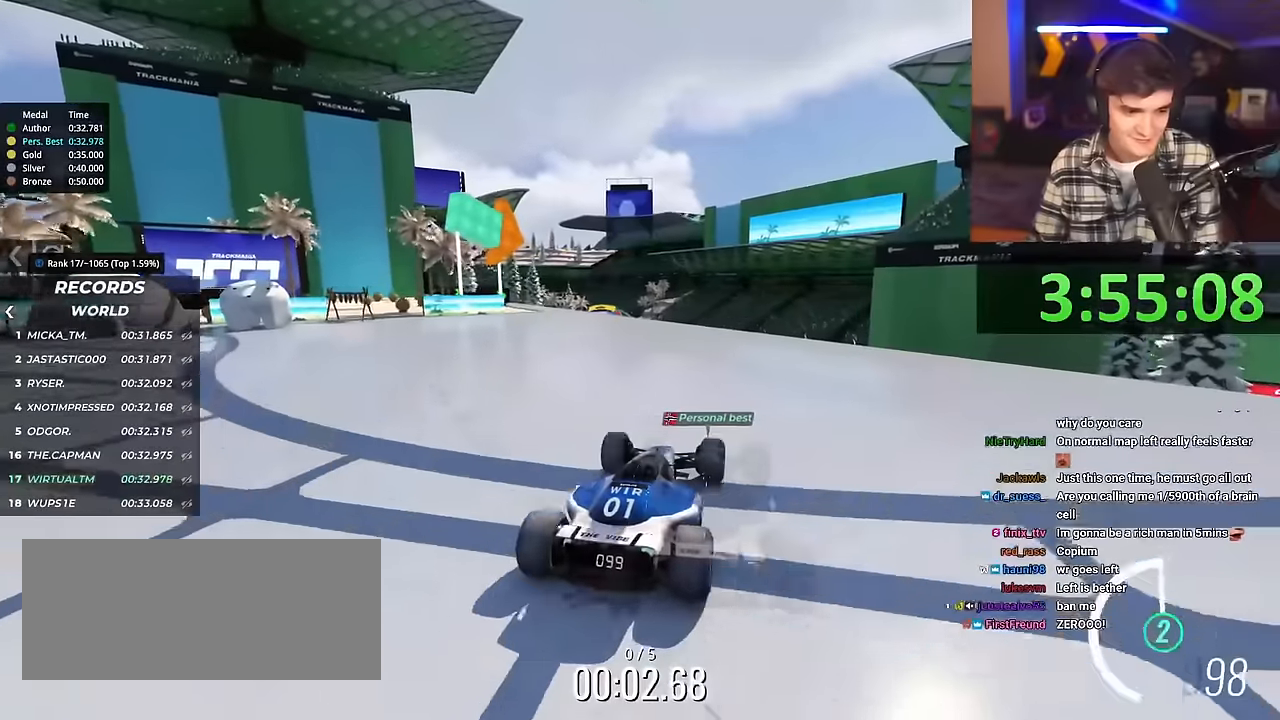
{"keys": ["up"], "events": [[50, "left", "down"], [100, "left", "up"]]}
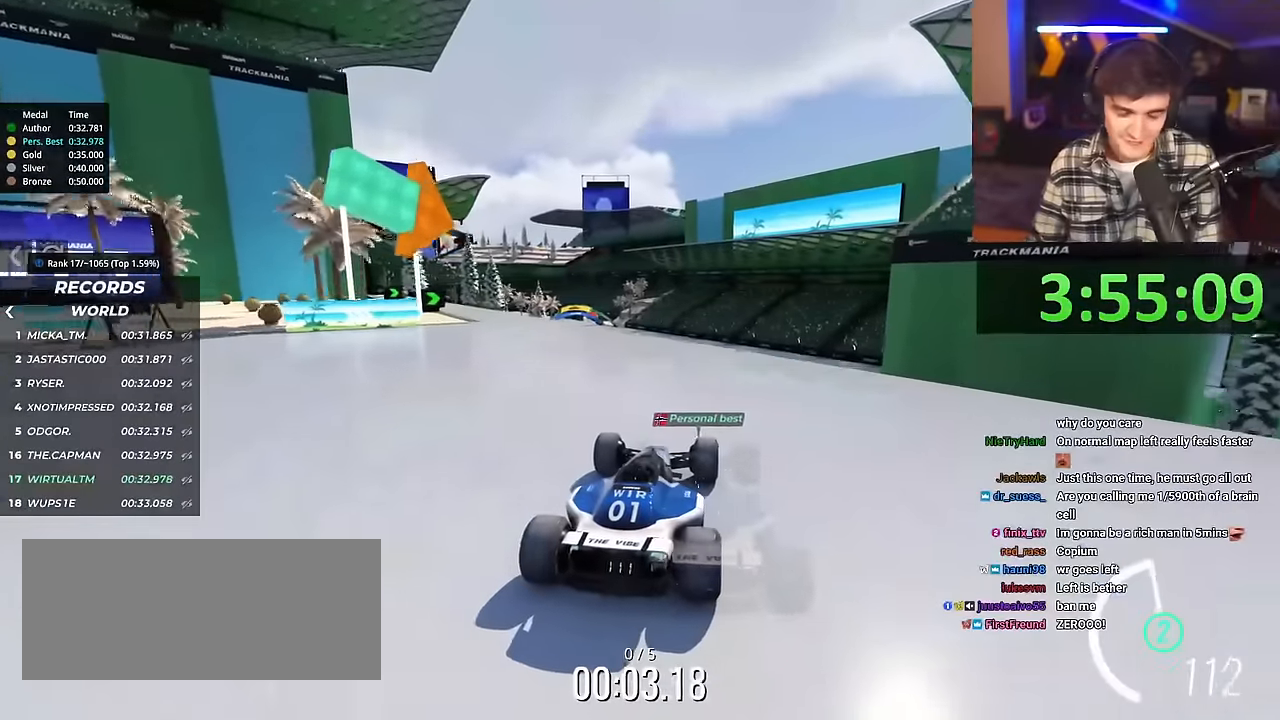
{"keys": ["up"], "events": []}
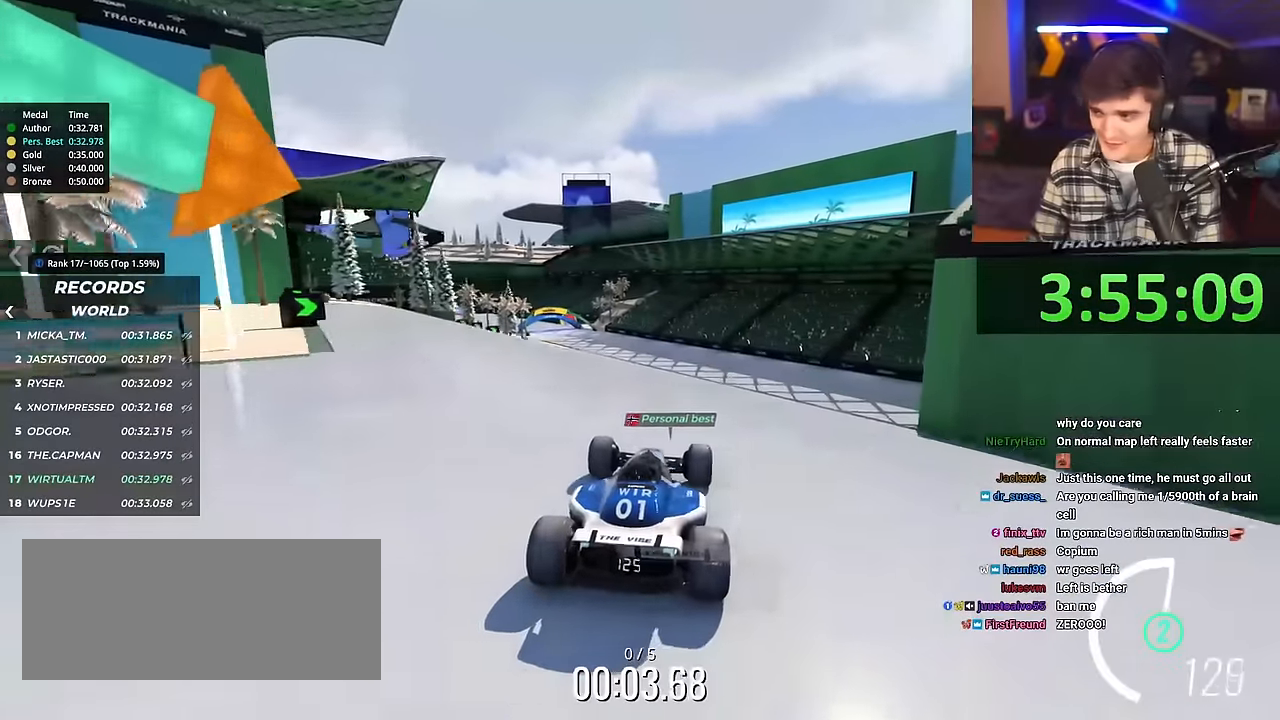
{"keys": ["left", "up"], "events": [[501, "left", "down"]]}
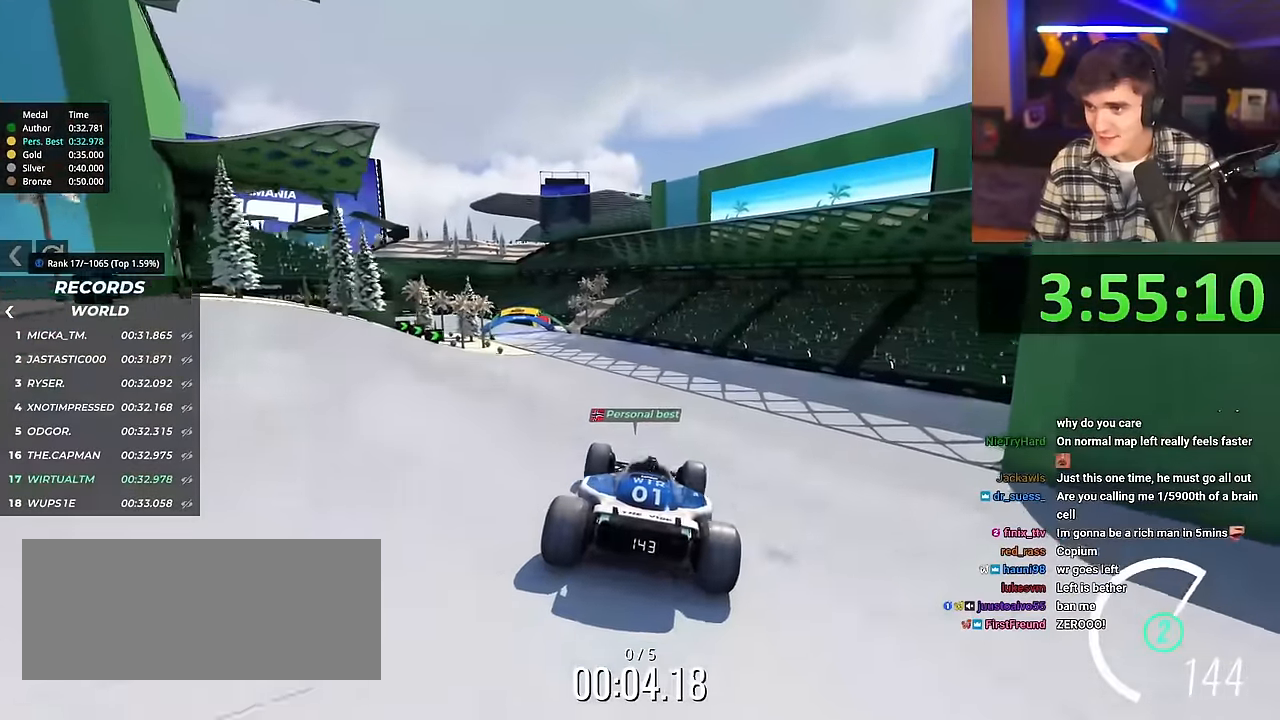
{"keys": ["up"], "events": [[467, "left", "up"]]}
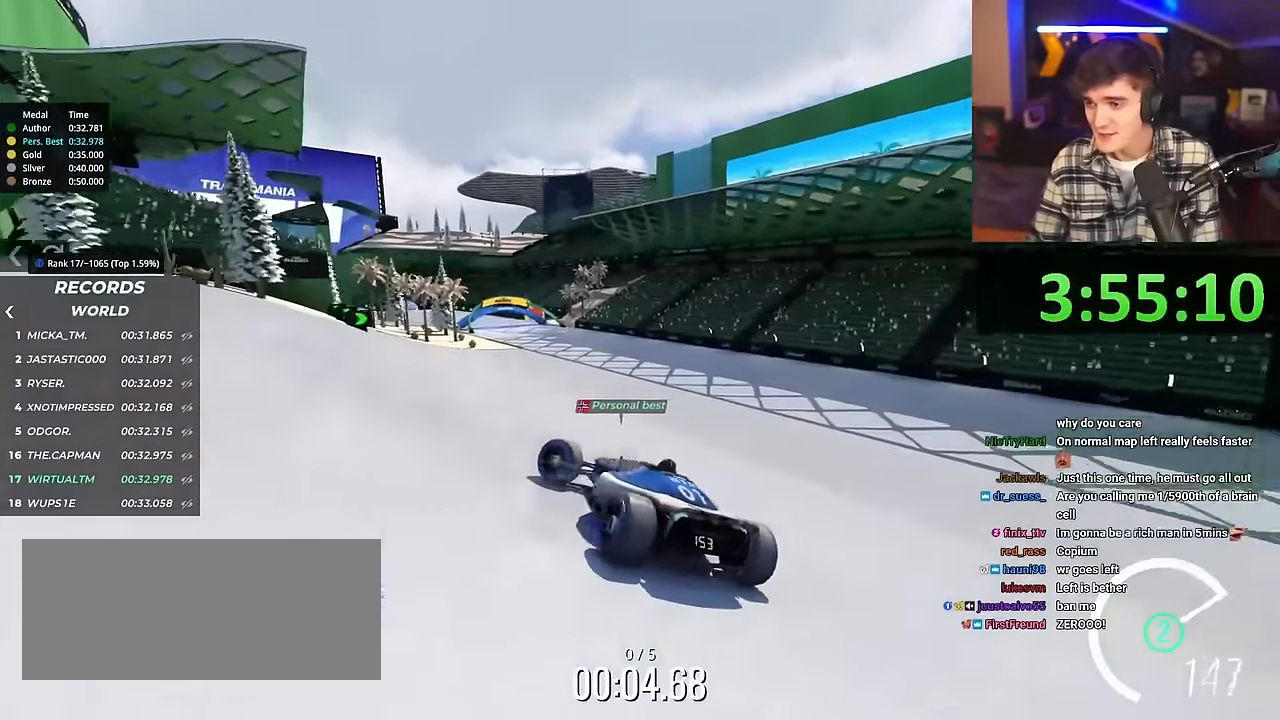
{"keys": ["right", "up"], "events": [[117, "right", "down"]]}
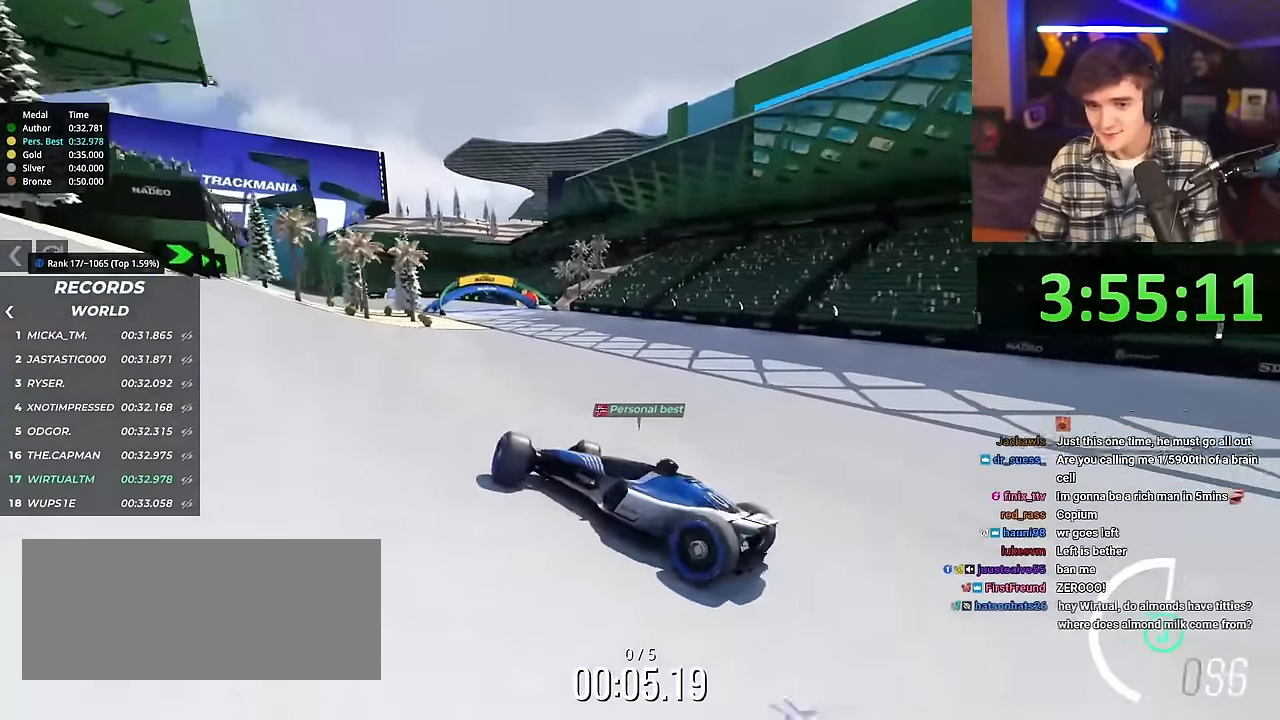
{"keys": ["right", "up"], "events": []}
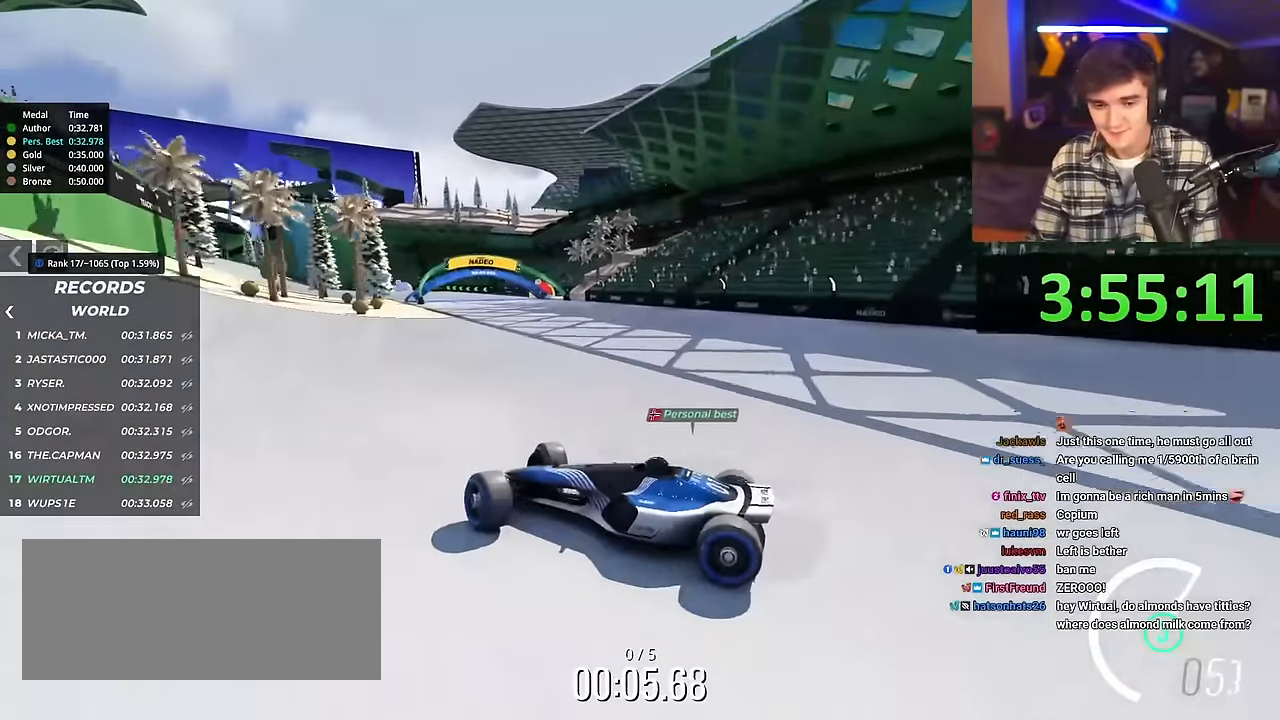
{"keys": ["right", "up"], "events": []}
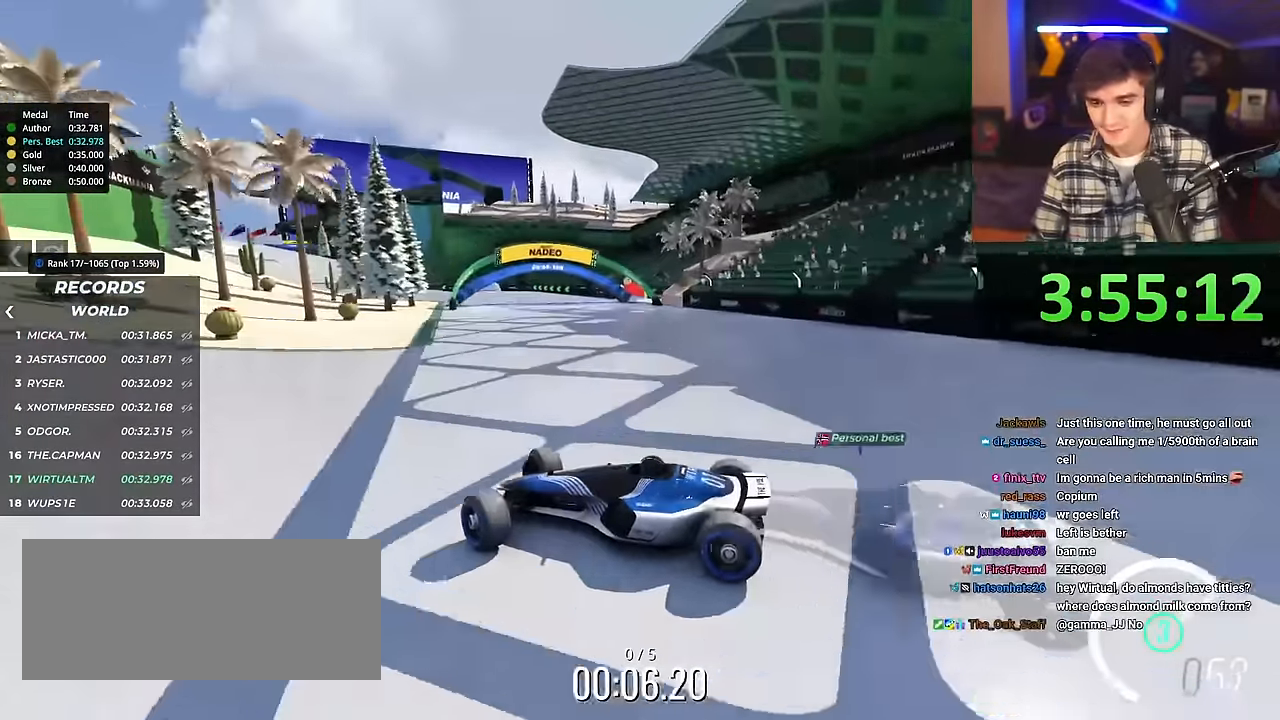
{"keys": ["right", "up"], "events": []}
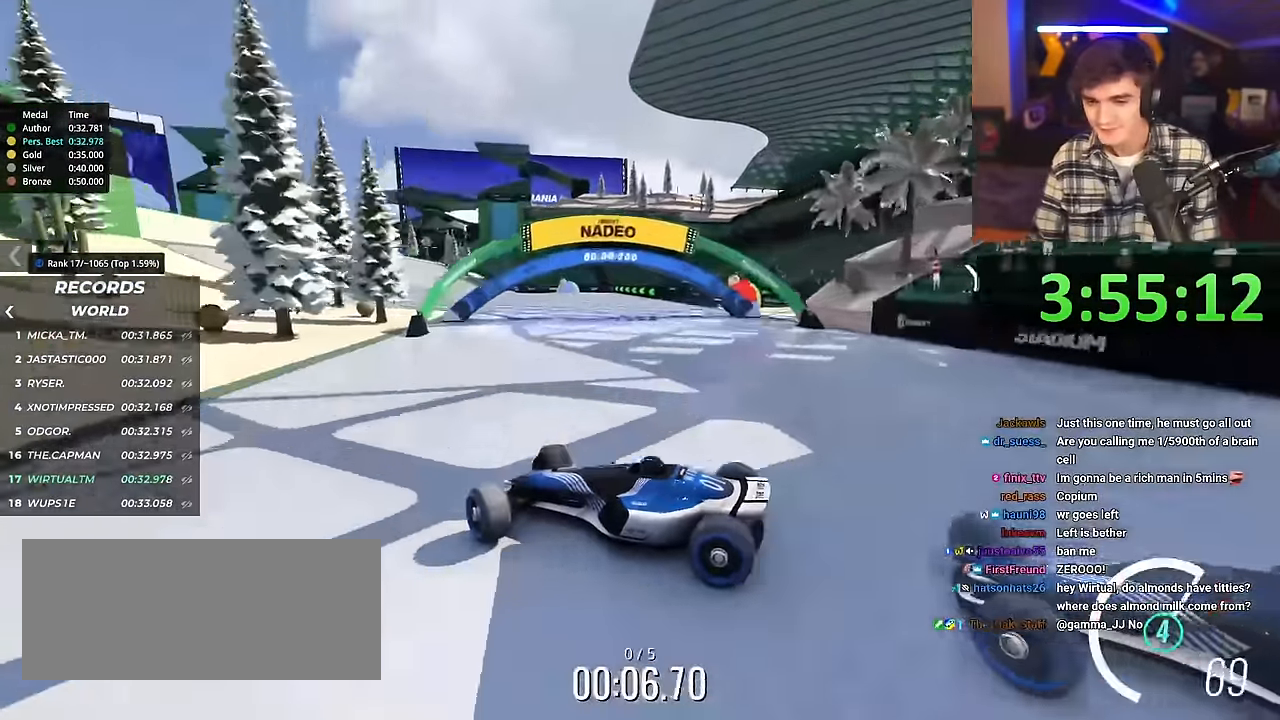
{"keys": ["right", "up"], "events": [[250, "brake", "down"], [284, "brake", "up"]]}
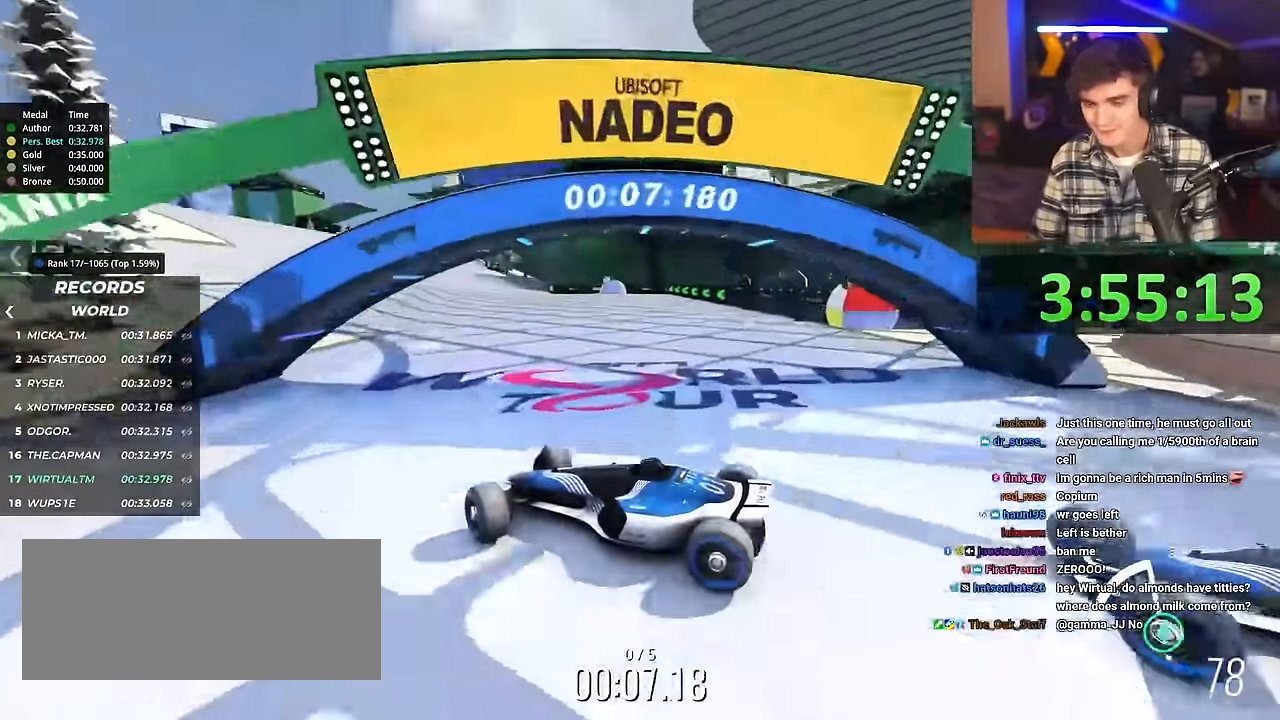
{"keys": ["right", "up"], "events": [[284, "brake", "down"], [317, "brake", "up"]]}
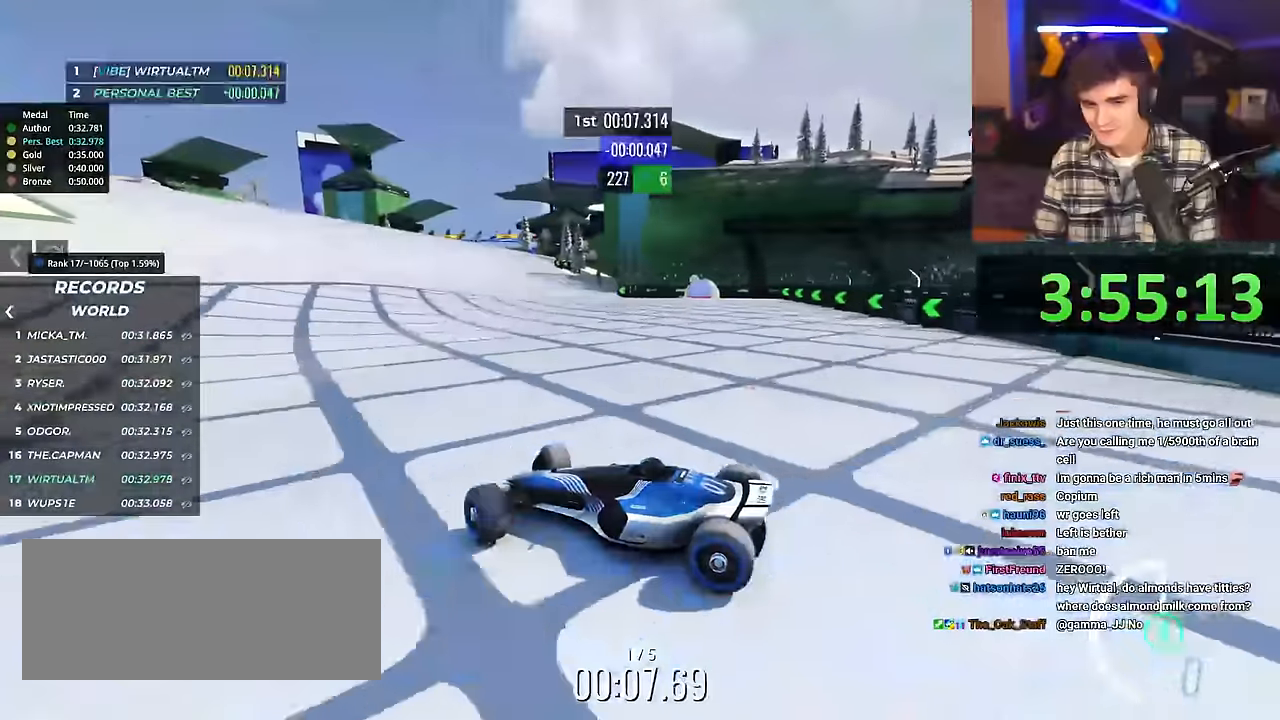
{"keys": ["right", "up"], "events": []}
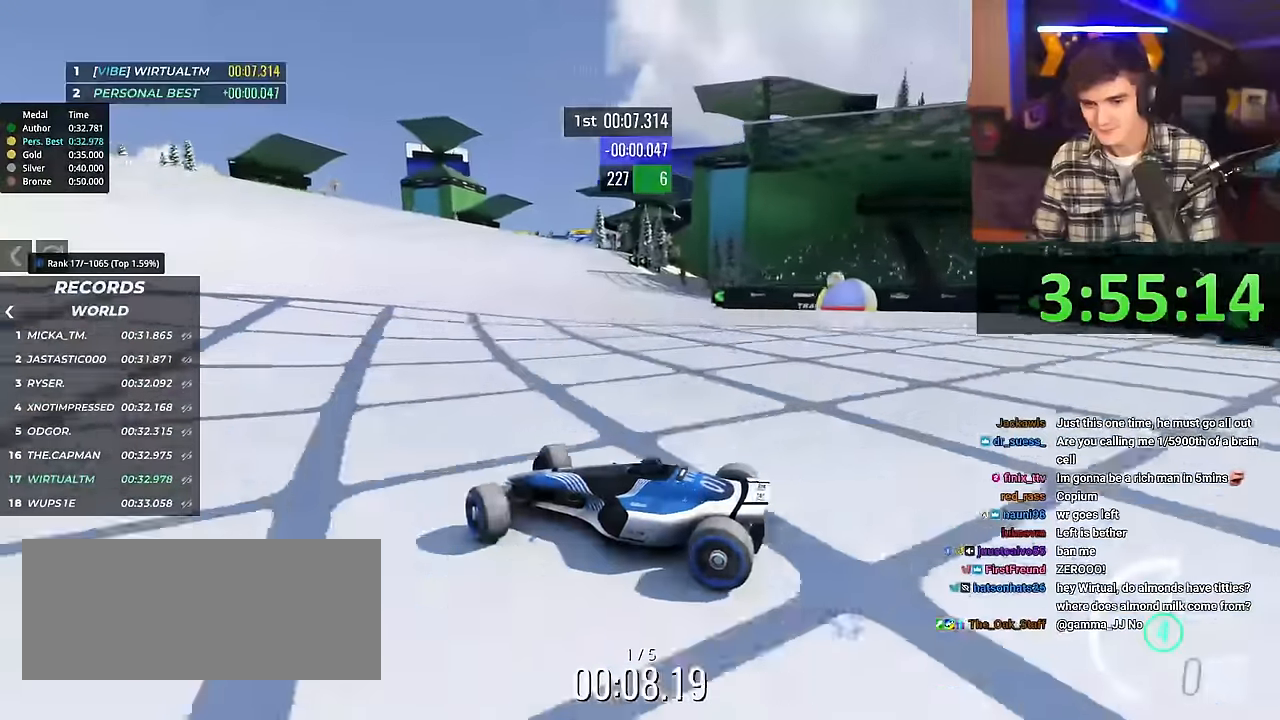
{"keys": ["right"], "events": [[500, "up", "up"]]}
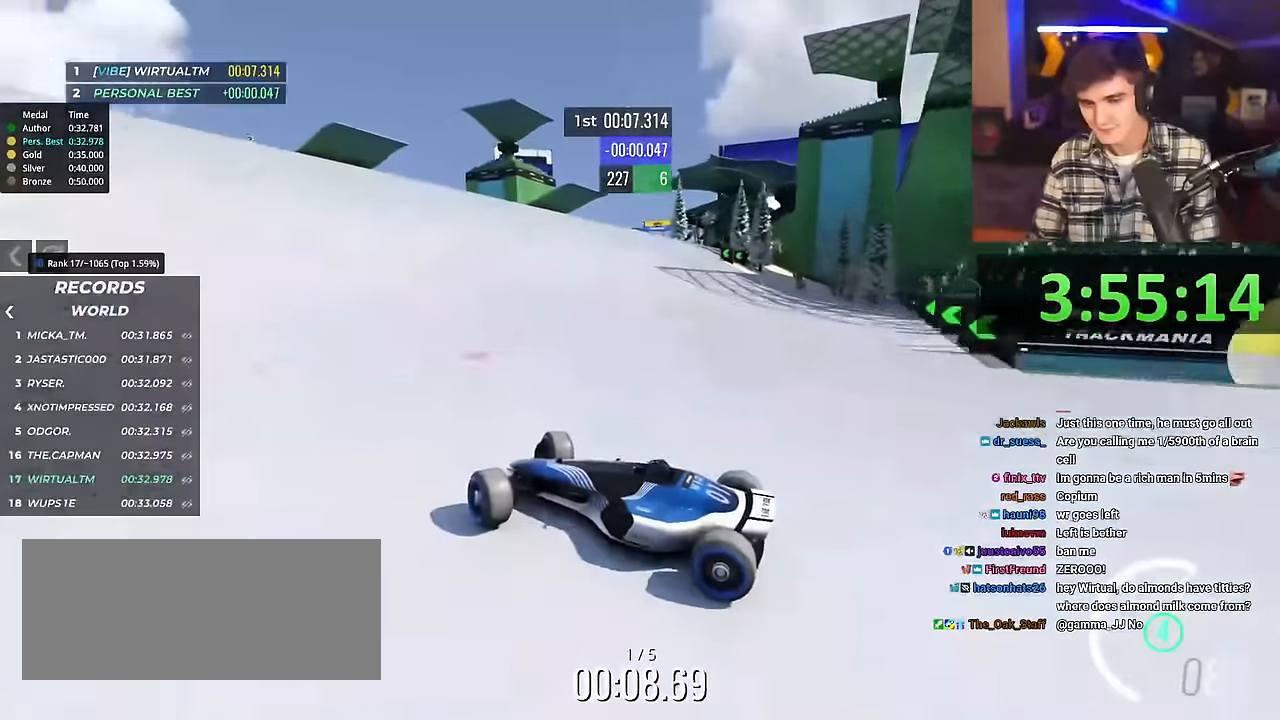
{"keys": ["right", "up"], "events": [[101, "up", "down"]]}
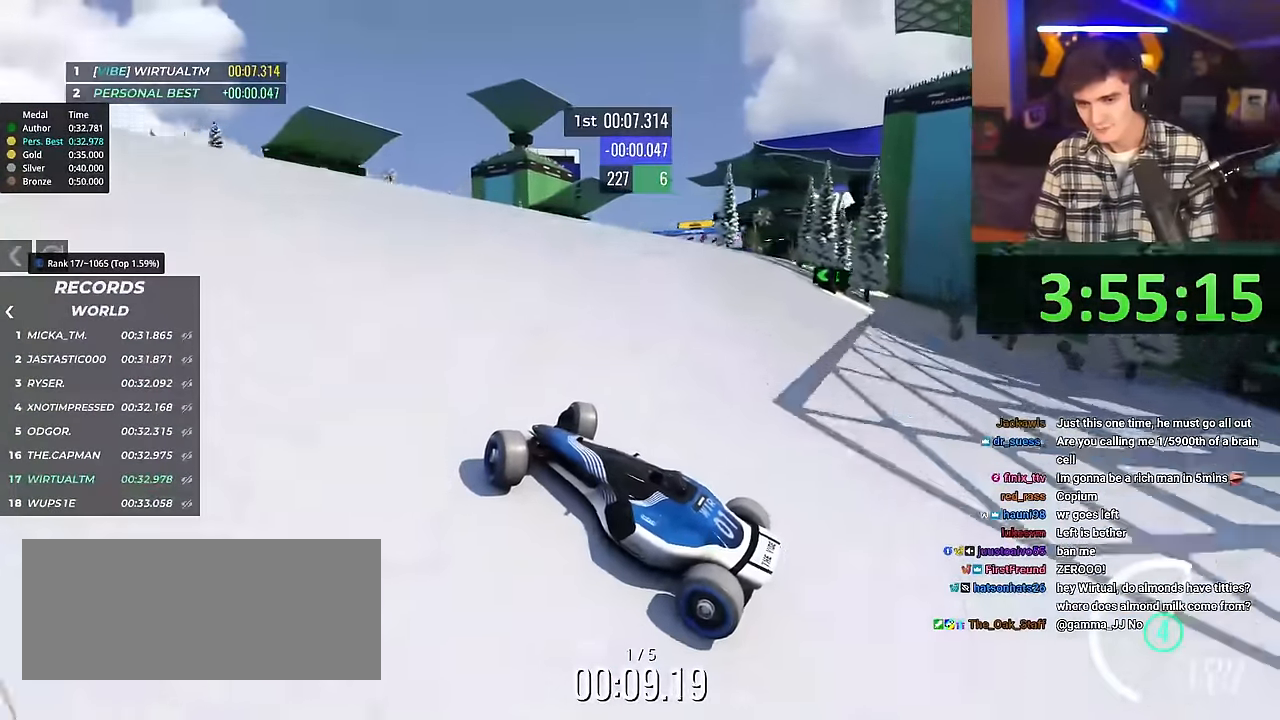
{"keys": ["right", "up"], "events": []}
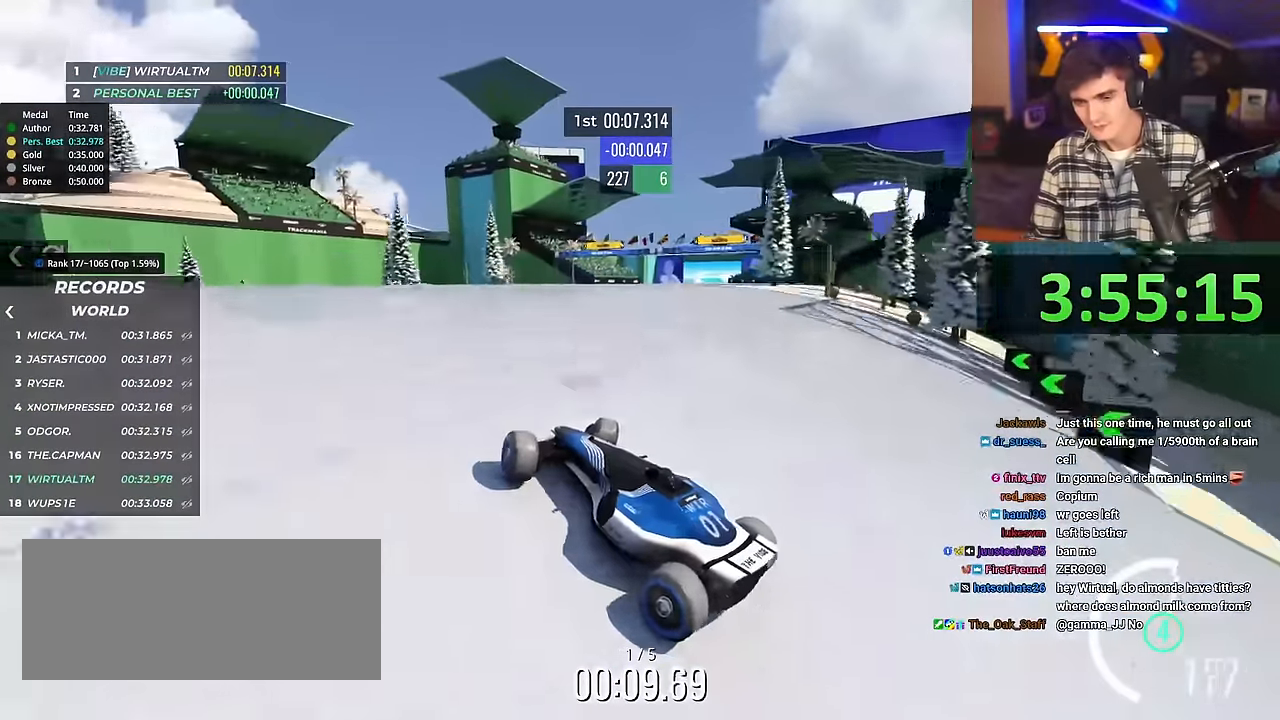
{"keys": ["up"], "events": [[501, "right", "up"]]}
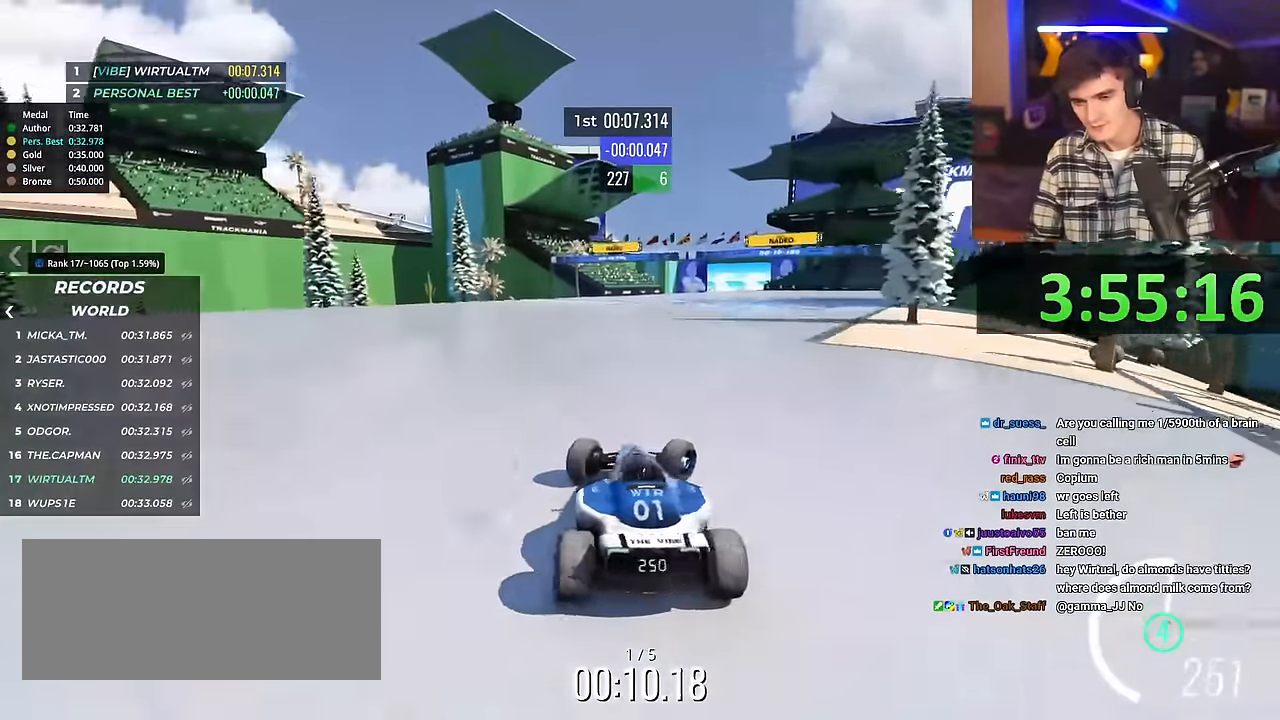
{"keys": ["left", "up"], "events": [[100, "left", "down"]]}
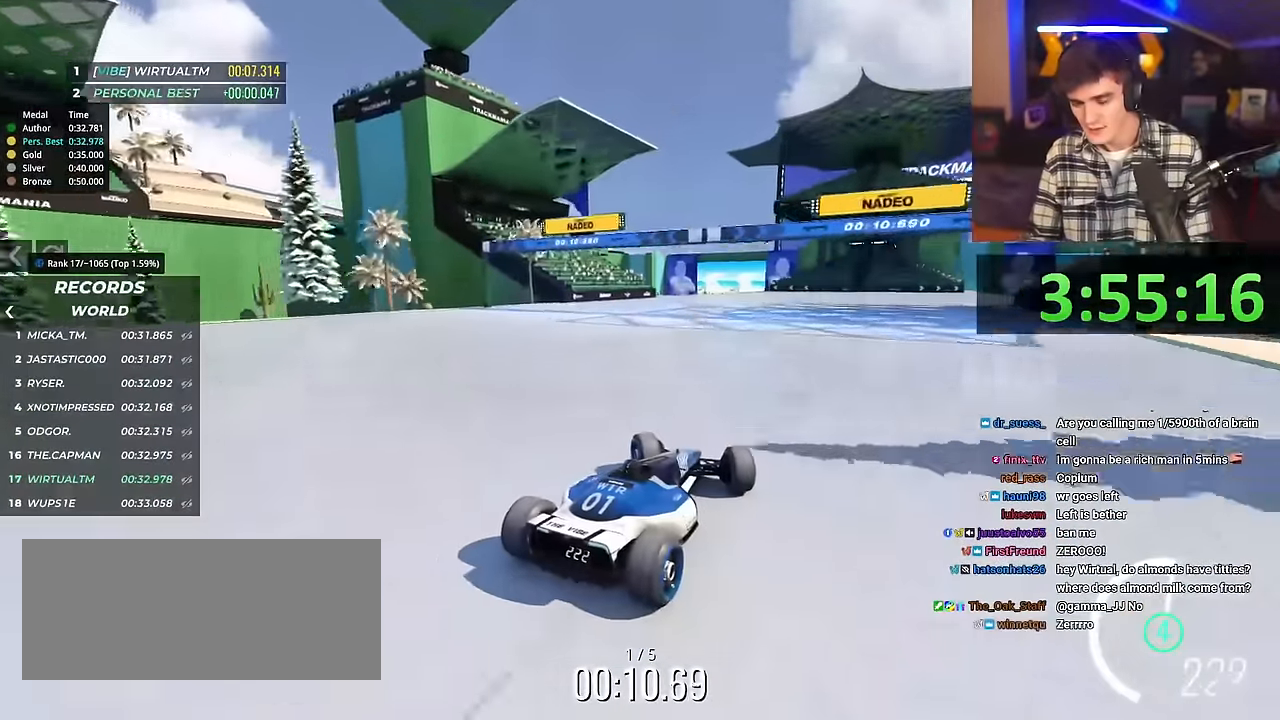
{"keys": ["right", "up"], "events": [[301, "left", "up"], [484, "right", "down"]]}
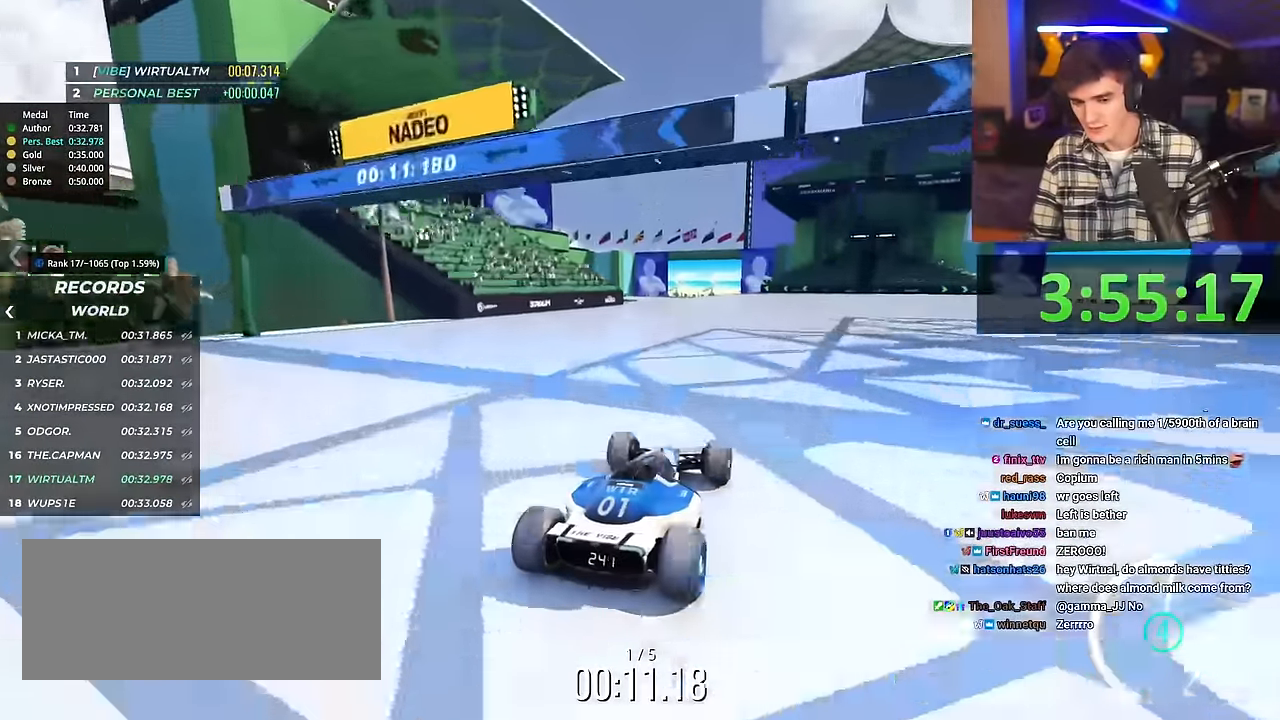
{"keys": ["up"], "events": [[83, "right", "up"], [417, "right", "down"], [500, "right", "up"]]}
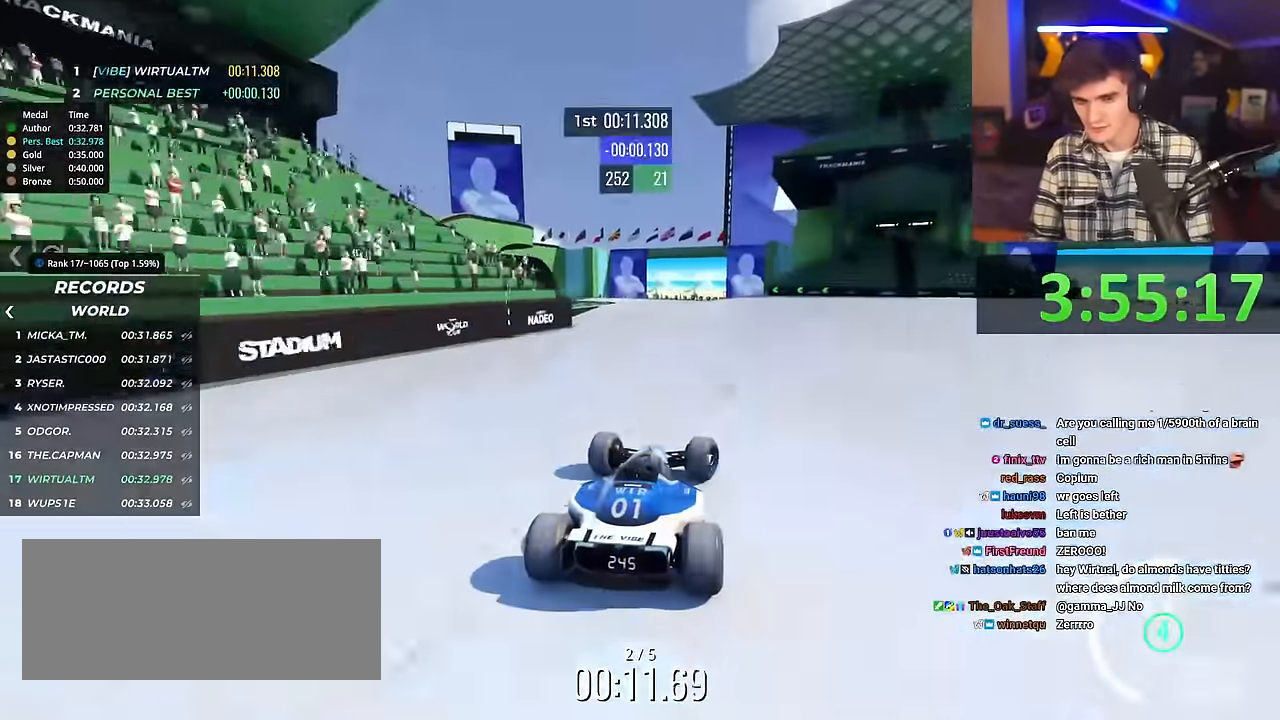
{"keys": ["up"], "events": []}
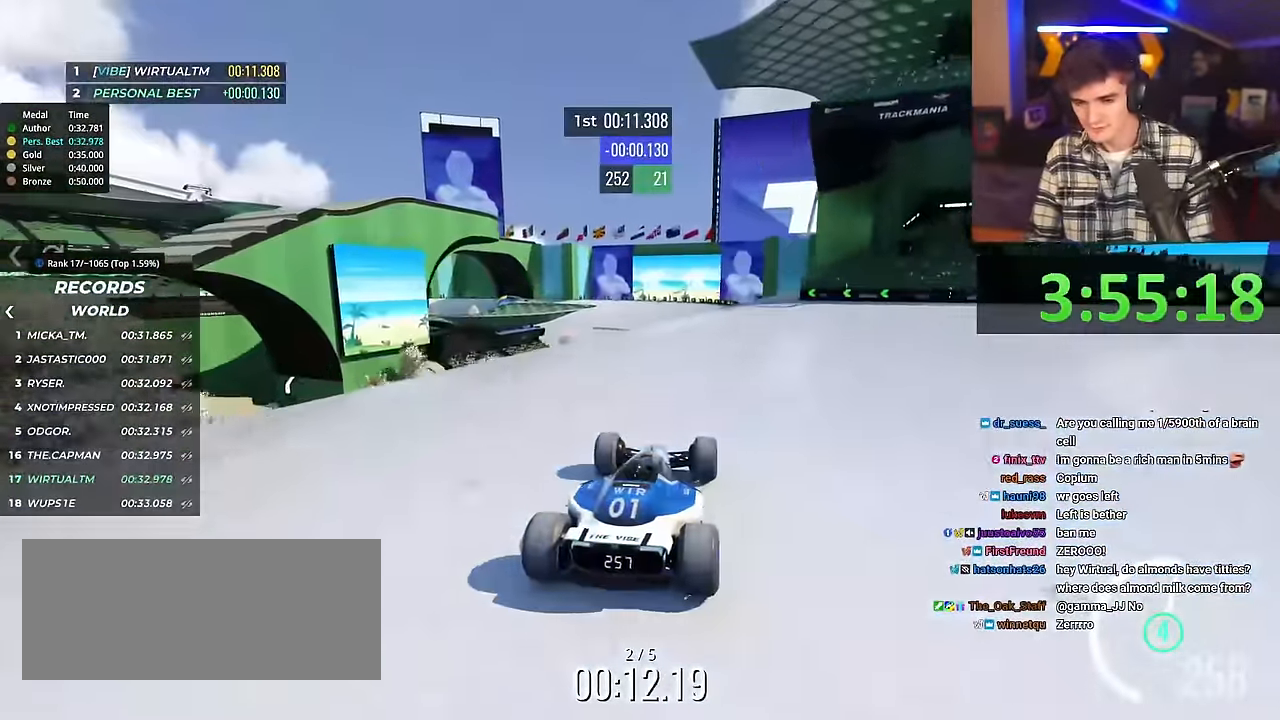
{"keys": ["up"], "events": []}
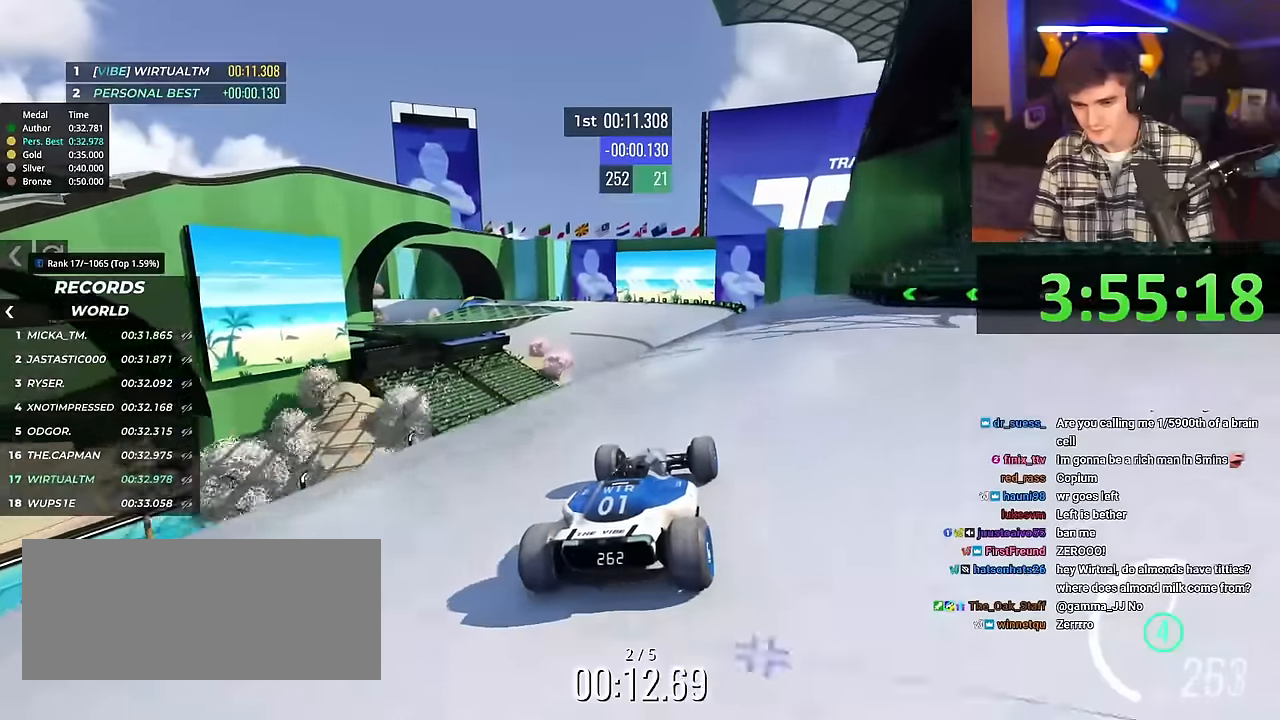
{"keys": ["up"], "events": []}
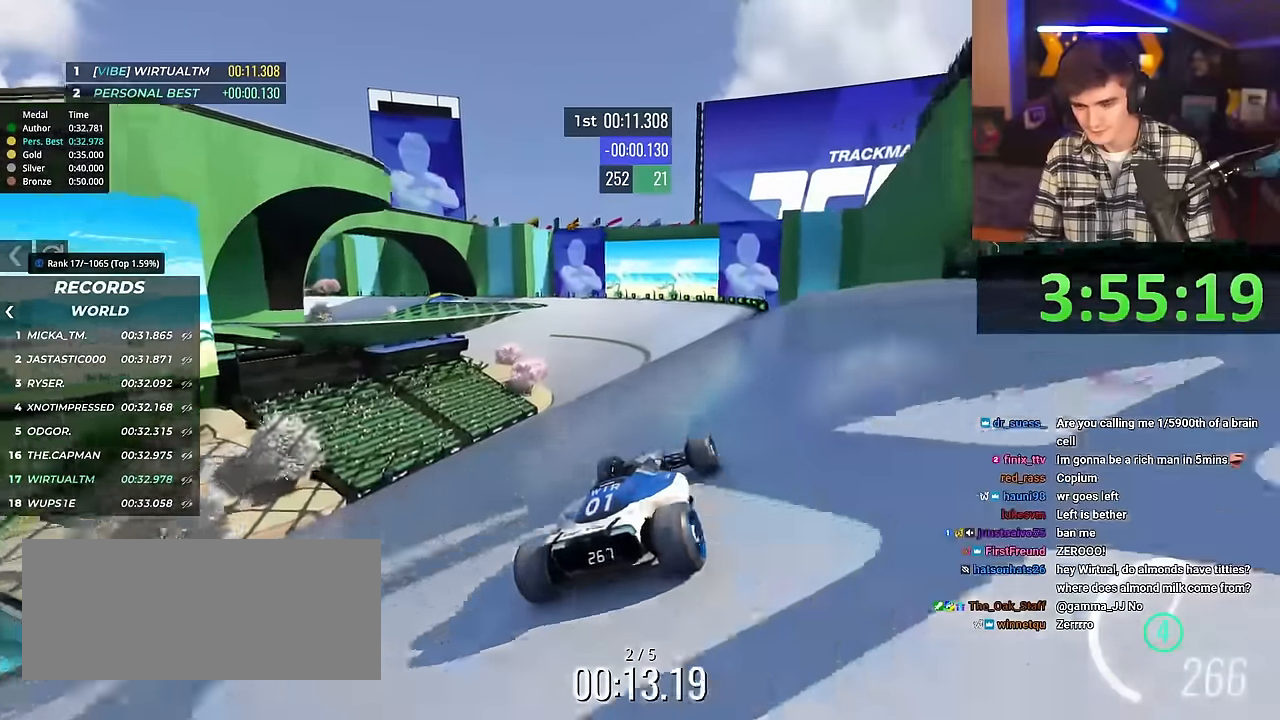
{"keys": ["up"], "events": []}
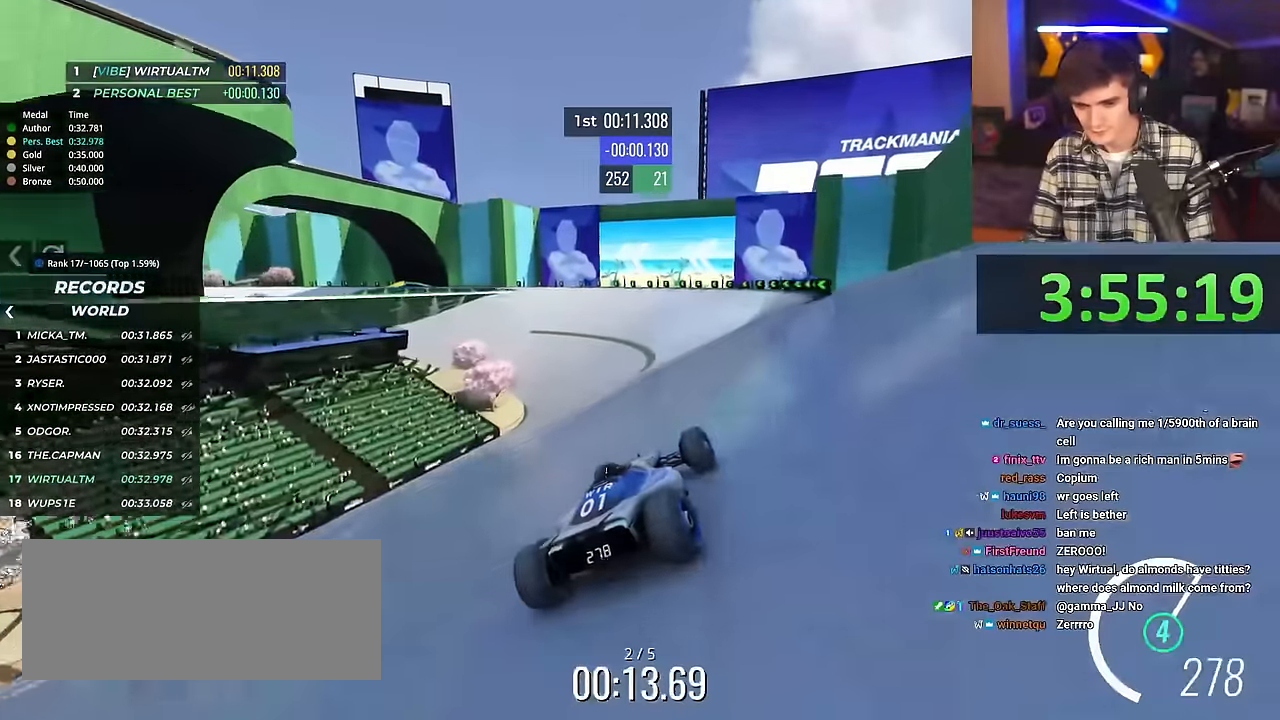
{"keys": ["left", "up"], "events": [[434, "left", "down"]]}